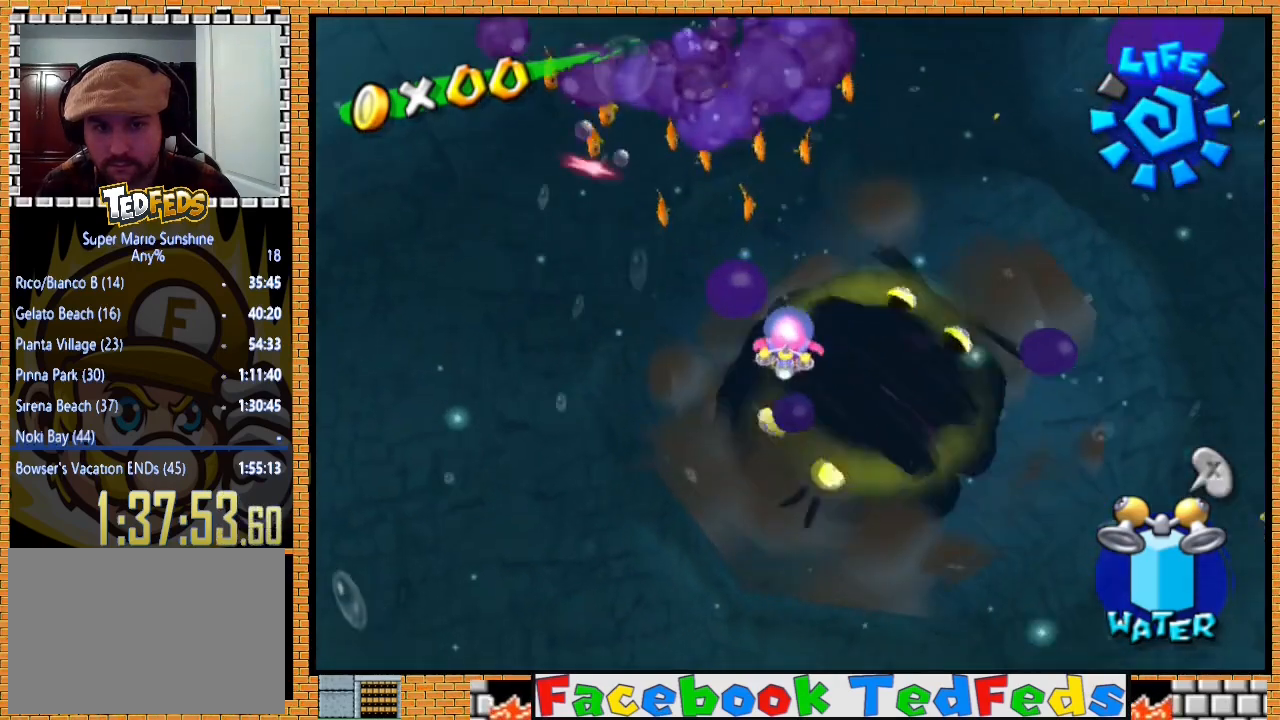
Gameplay with a controller (Xbox layout); each line is a JSON object with the inputs held at the frame after it. "events" lists button and stick changes between this image and that frame as [ms after this image, input, new state], when the widget could be followed in between.
{"buttons": ["R2"], "left_stick": "up-left", "right_stick": "center", "events": [[67, "left_stick", "up-right"], [233, "R2", "down"], [467, "left_stick", "up-left"]]}
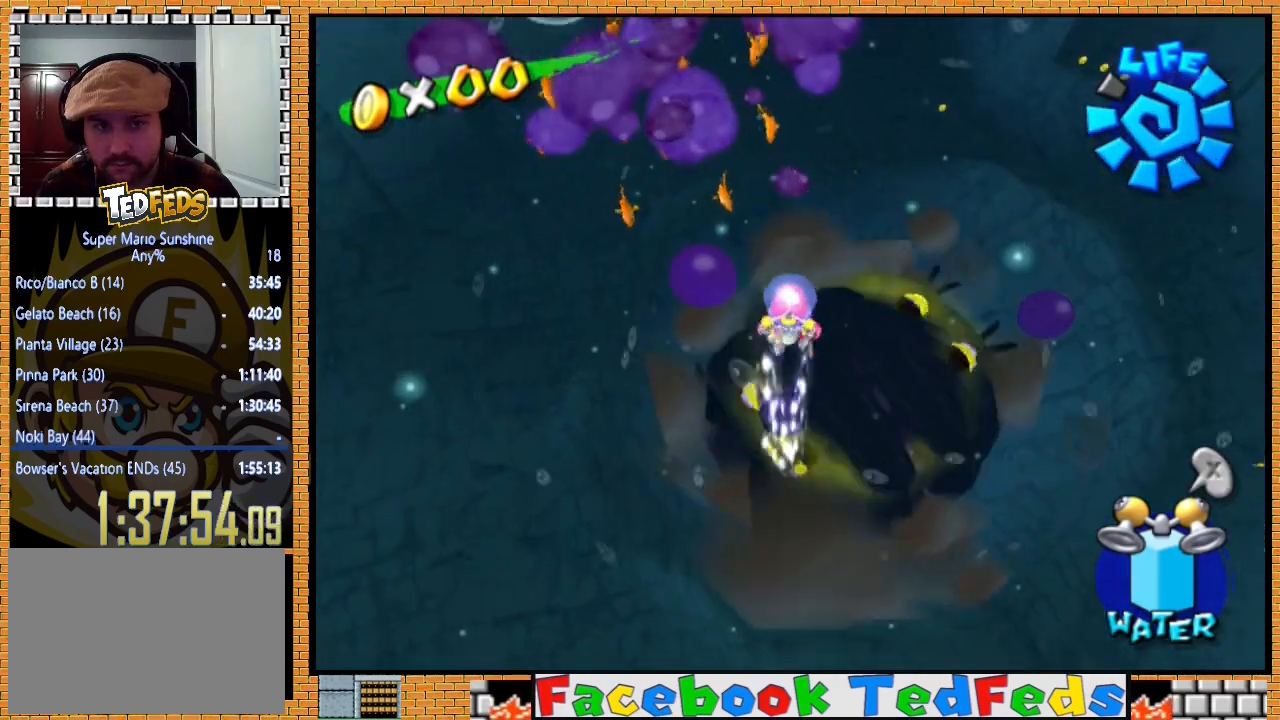
{"buttons": ["R2"], "left_stick": "up", "right_stick": "center", "events": [[233, "left_stick", "center"], [400, "left_stick", "left"], [500, "left_stick", "up"]]}
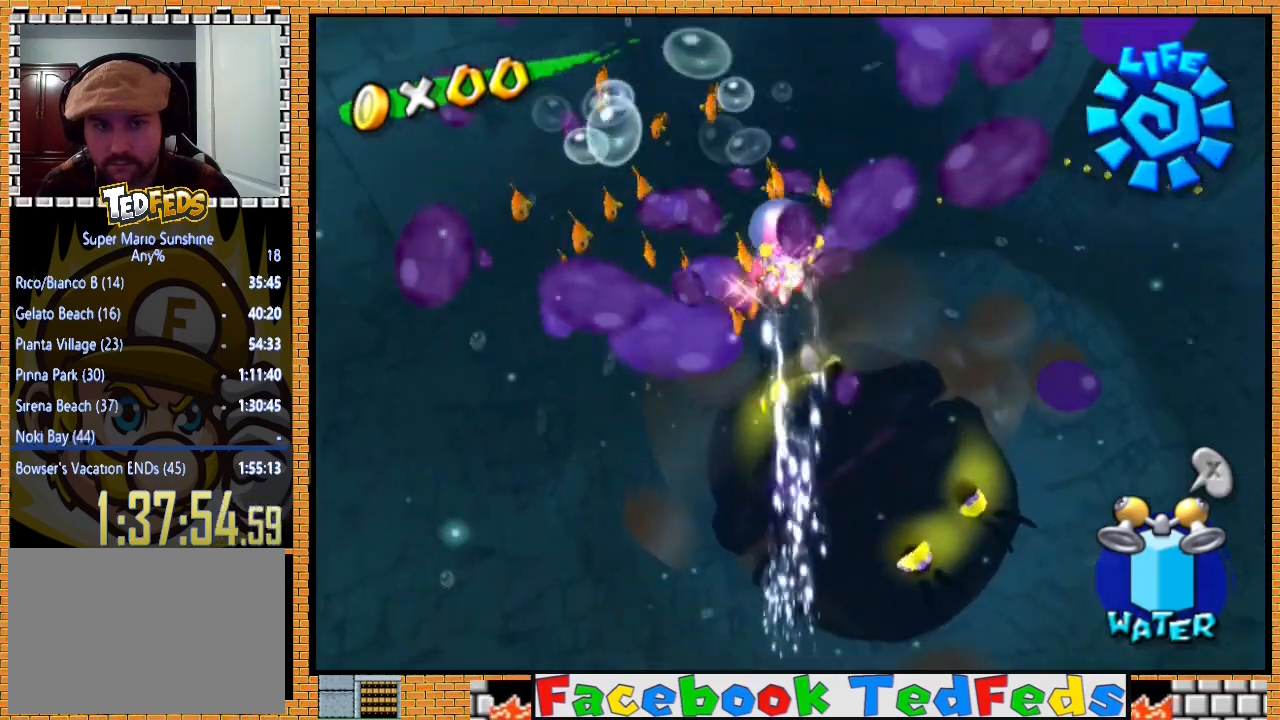
{"buttons": [], "left_stick": "down-right", "right_stick": "center", "events": [[200, "R2", "up"], [300, "left_stick", "down-right"]]}
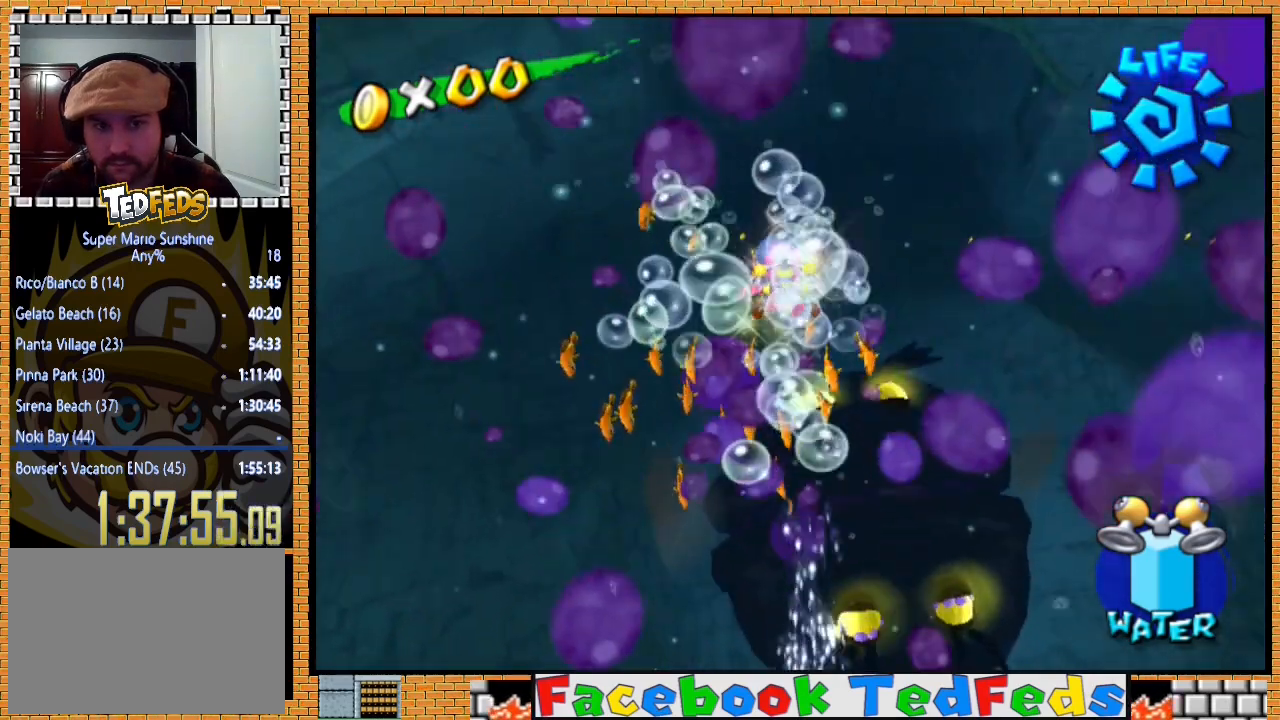
{"buttons": [], "left_stick": "right", "right_stick": "center", "events": [[300, "left_stick", "right"]]}
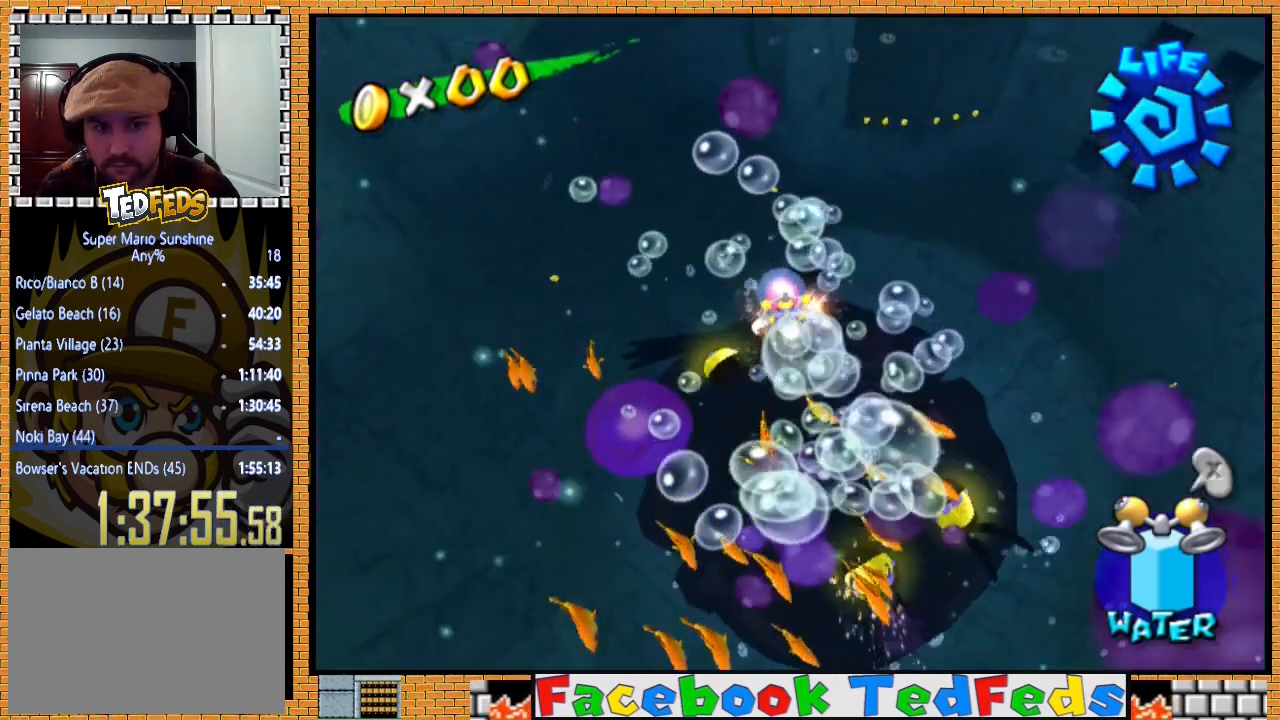
{"buttons": ["R2"], "left_stick": "up-right", "right_stick": "center", "events": [[200, "left_stick", "up"], [333, "left_stick", "up-right"], [400, "R2", "down"]]}
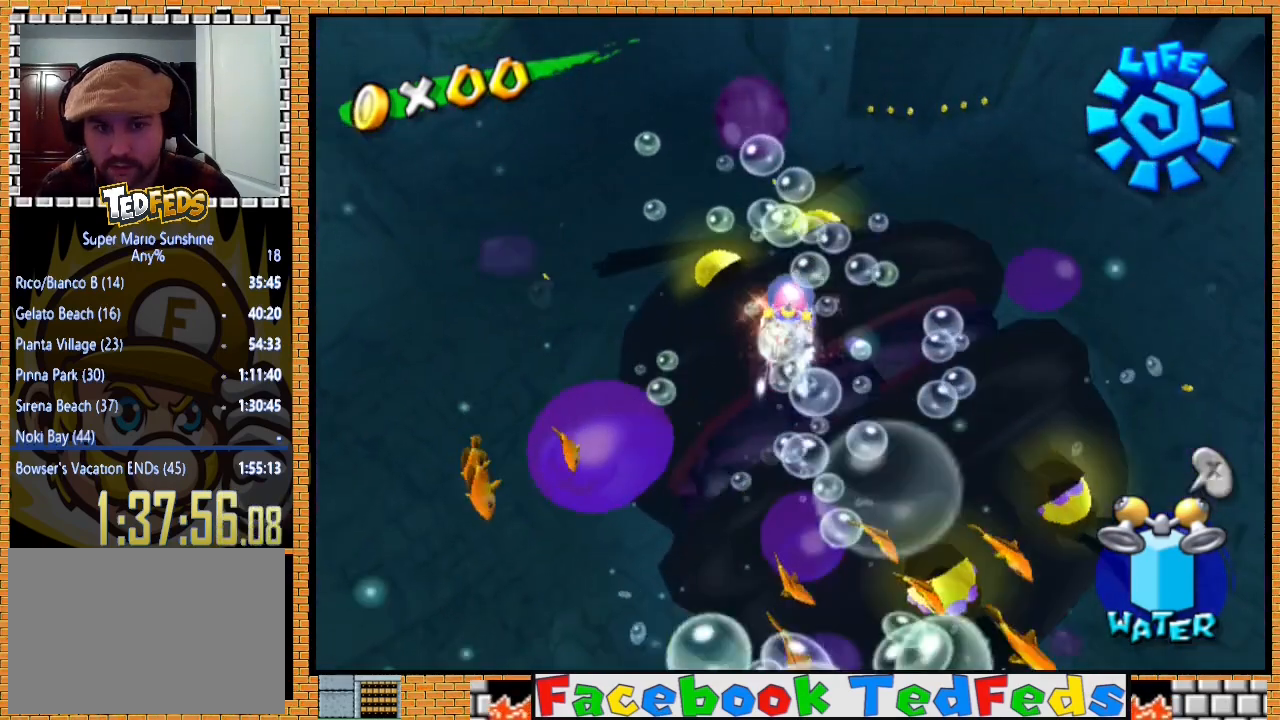
{"buttons": ["R2"], "left_stick": "right", "right_stick": "center", "events": [[367, "left_stick", "right"]]}
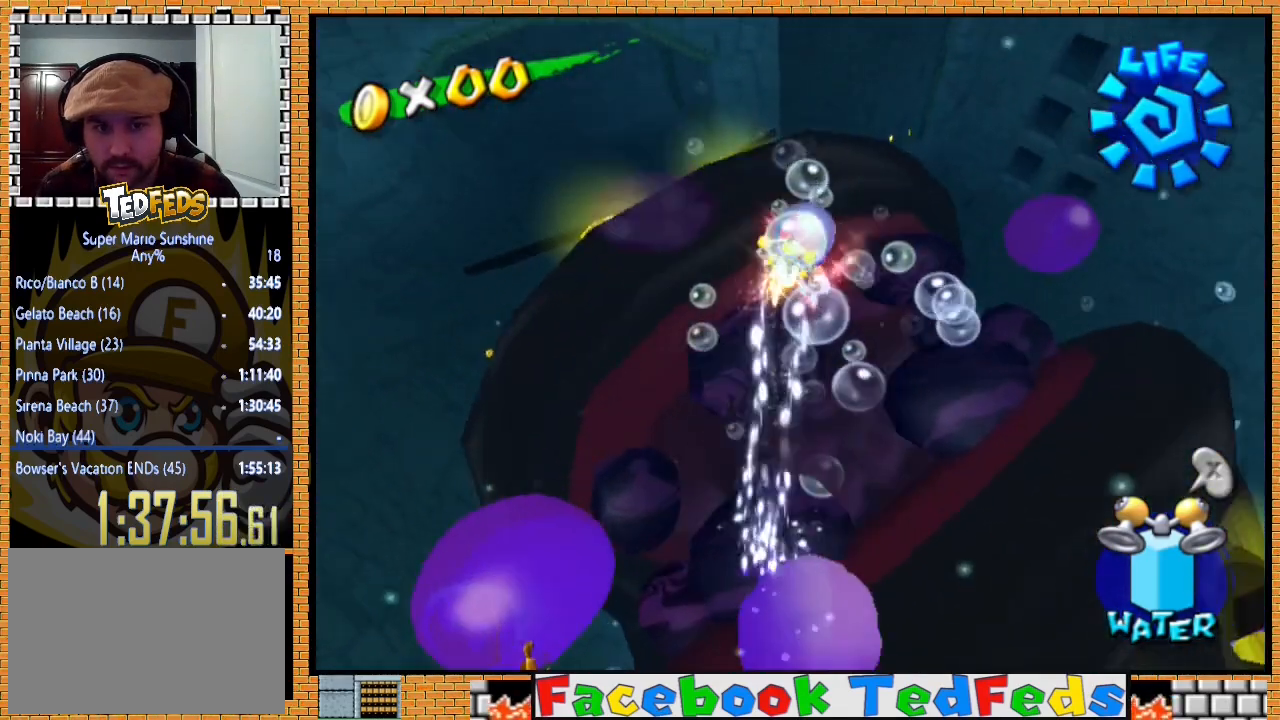
{"buttons": ["R2"], "left_stick": "down", "right_stick": "center", "events": [[33, "left_stick", "center"], [100, "left_stick", "down"]]}
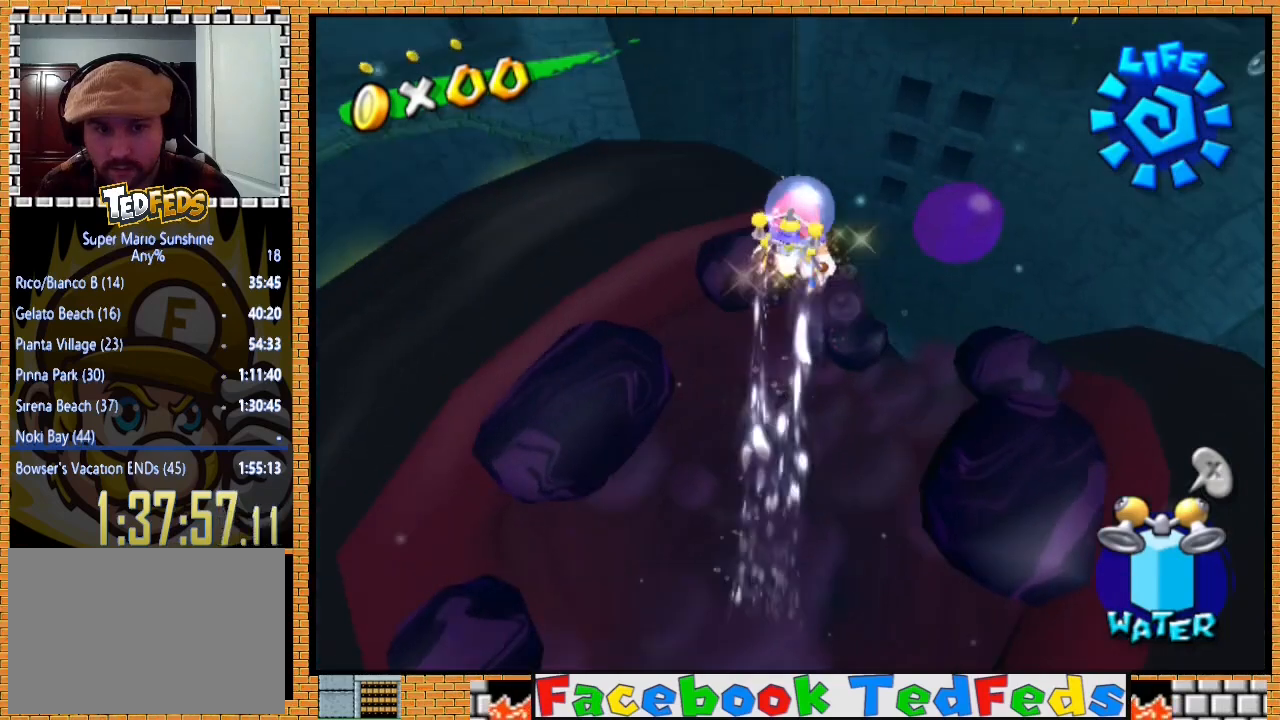
{"buttons": ["R2"], "left_stick": "down", "right_stick": "center", "events": [[167, "right_stick", "right"], [333, "right_stick", "center"]]}
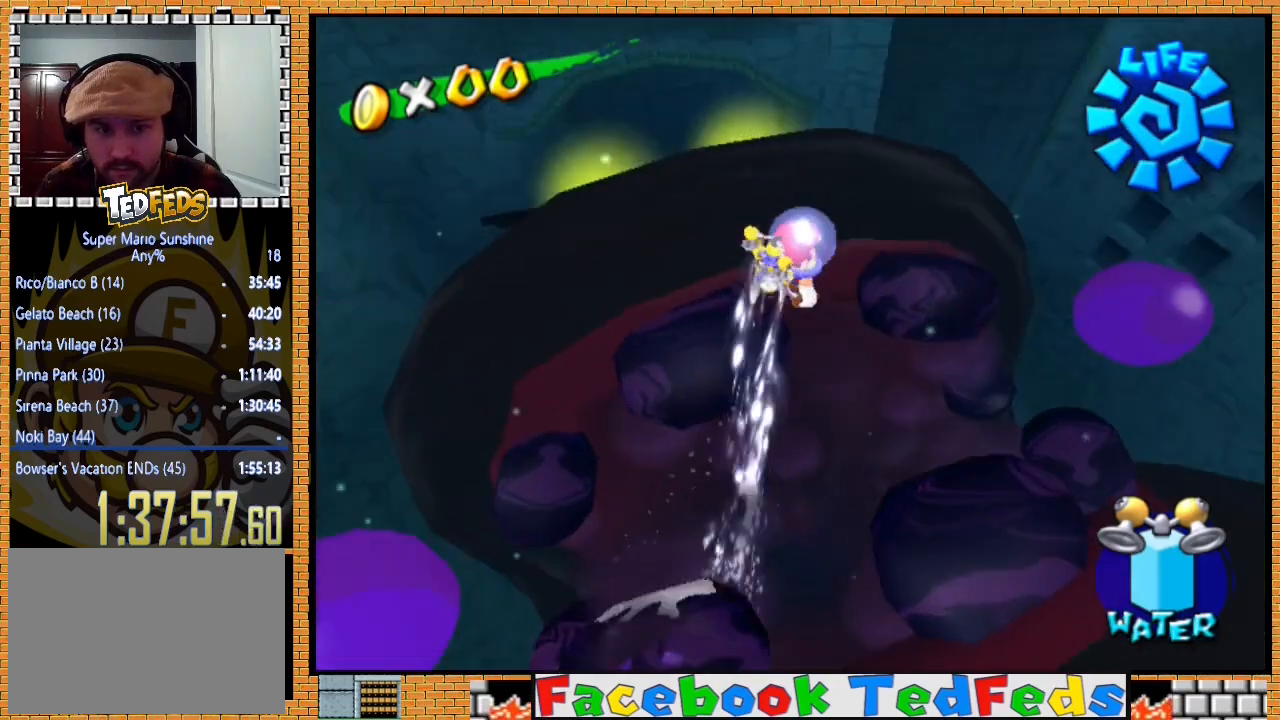
{"buttons": ["R2"], "left_stick": "down", "right_stick": "center", "events": []}
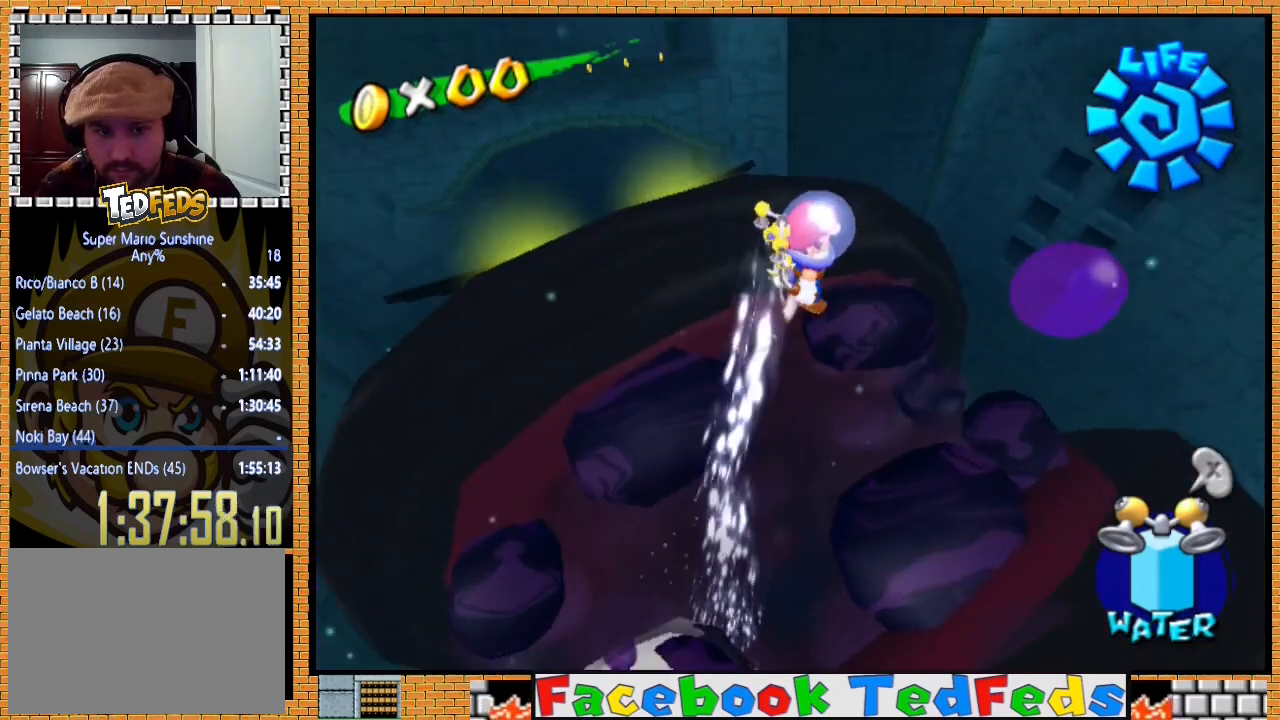
{"buttons": ["R2"], "left_stick": "down", "right_stick": "center", "events": []}
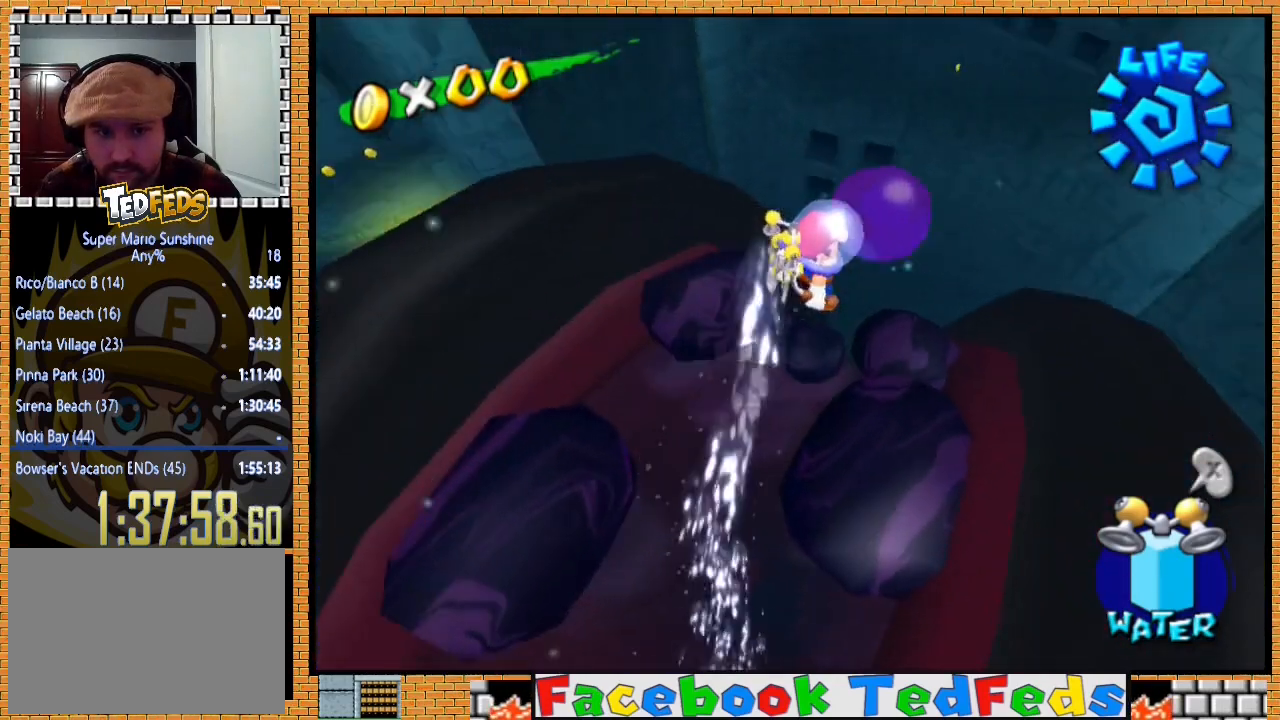
{"buttons": ["R2"], "left_stick": "down", "right_stick": "center", "events": [[233, "left_stick", "down-left"], [467, "left_stick", "down"]]}
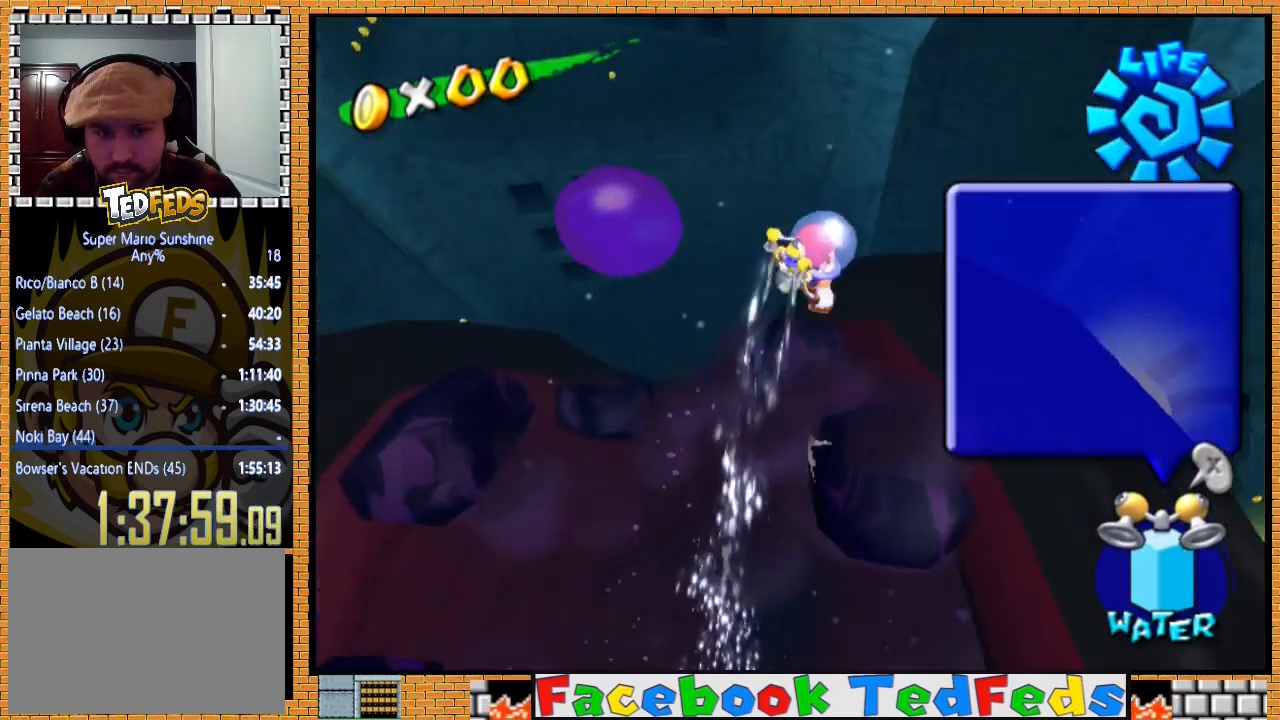
{"buttons": ["R2"], "left_stick": "right", "right_stick": "left", "events": [[200, "left_stick", "down-right"], [333, "left_stick", "right"], [433, "right_stick", "left"]]}
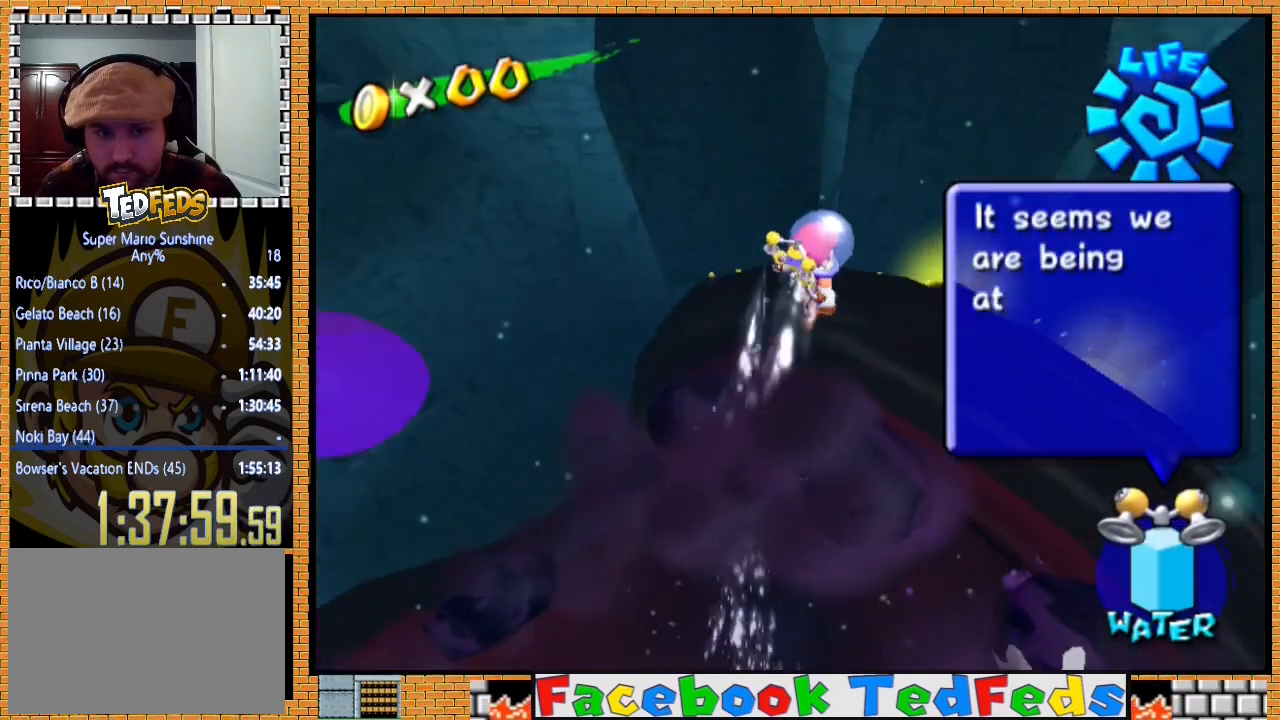
{"buttons": ["R2"], "left_stick": "down", "right_stick": "center", "events": [[33, "right_stick", "center"], [200, "left_stick", "down"]]}
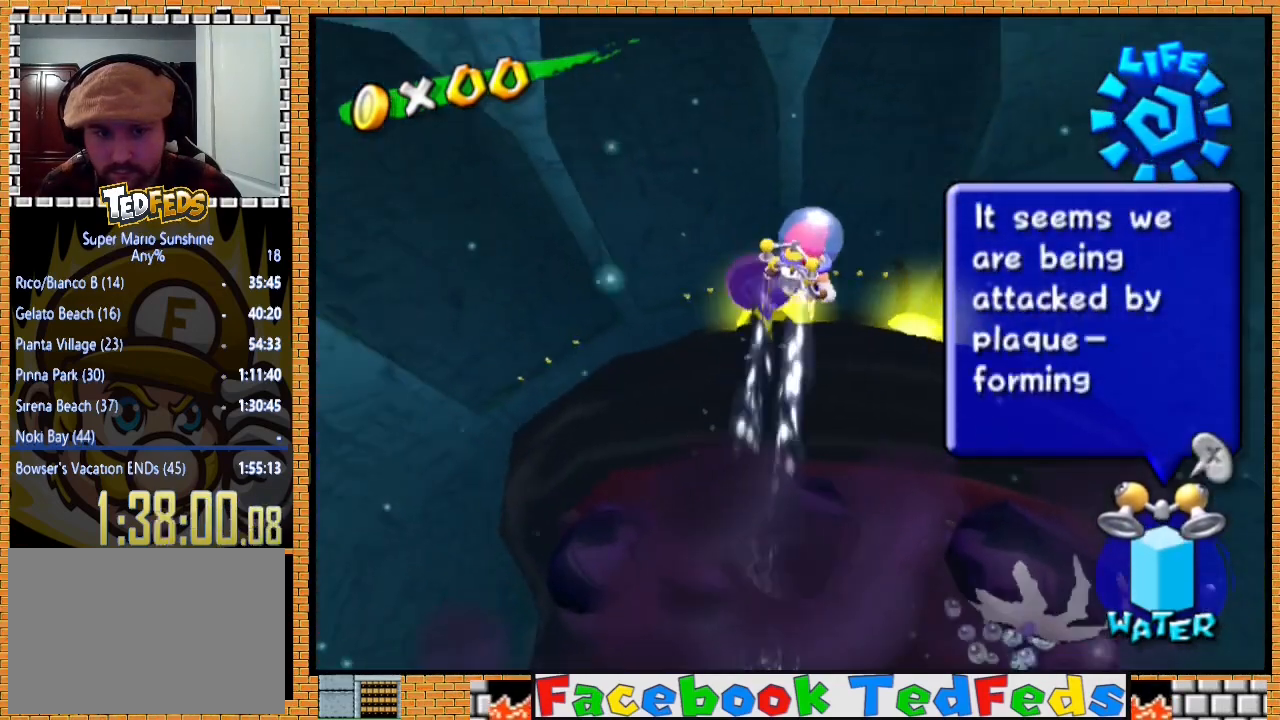
{"buttons": ["R2"], "left_stick": "down", "right_stick": "center", "events": []}
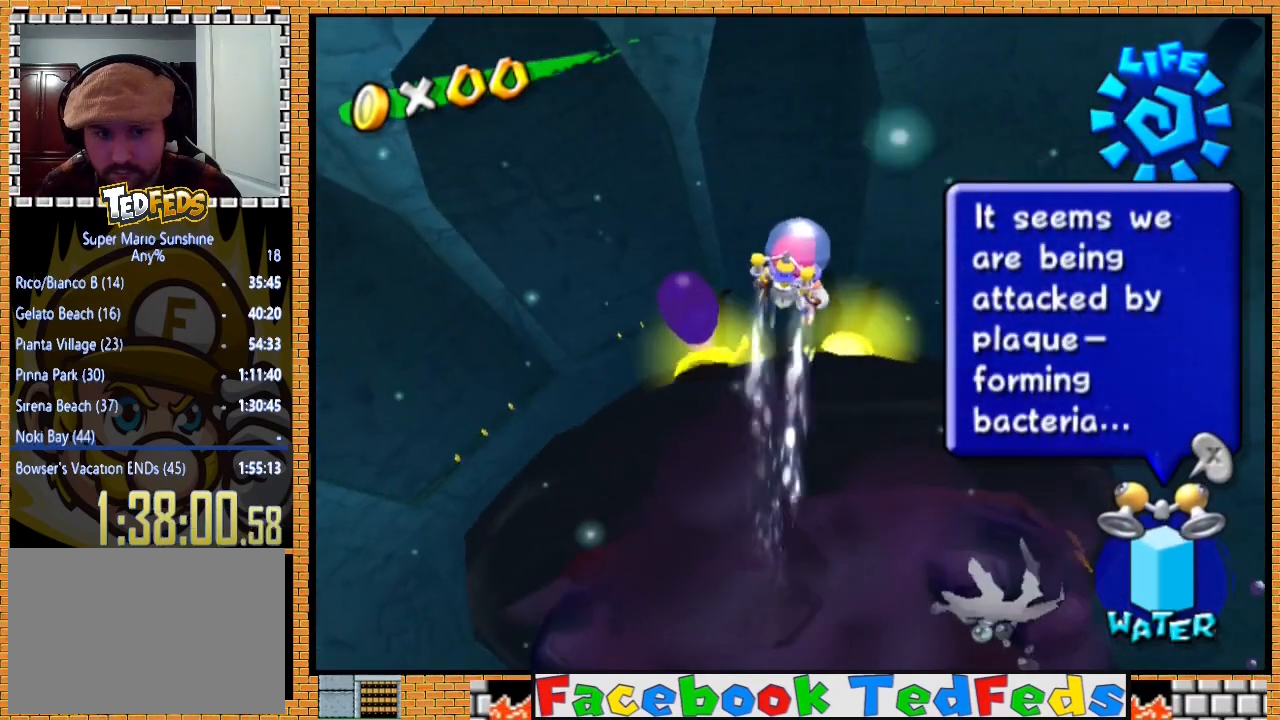
{"buttons": ["R2"], "left_stick": "down-right", "right_stick": "center", "events": [[267, "left_stick", "down-right"]]}
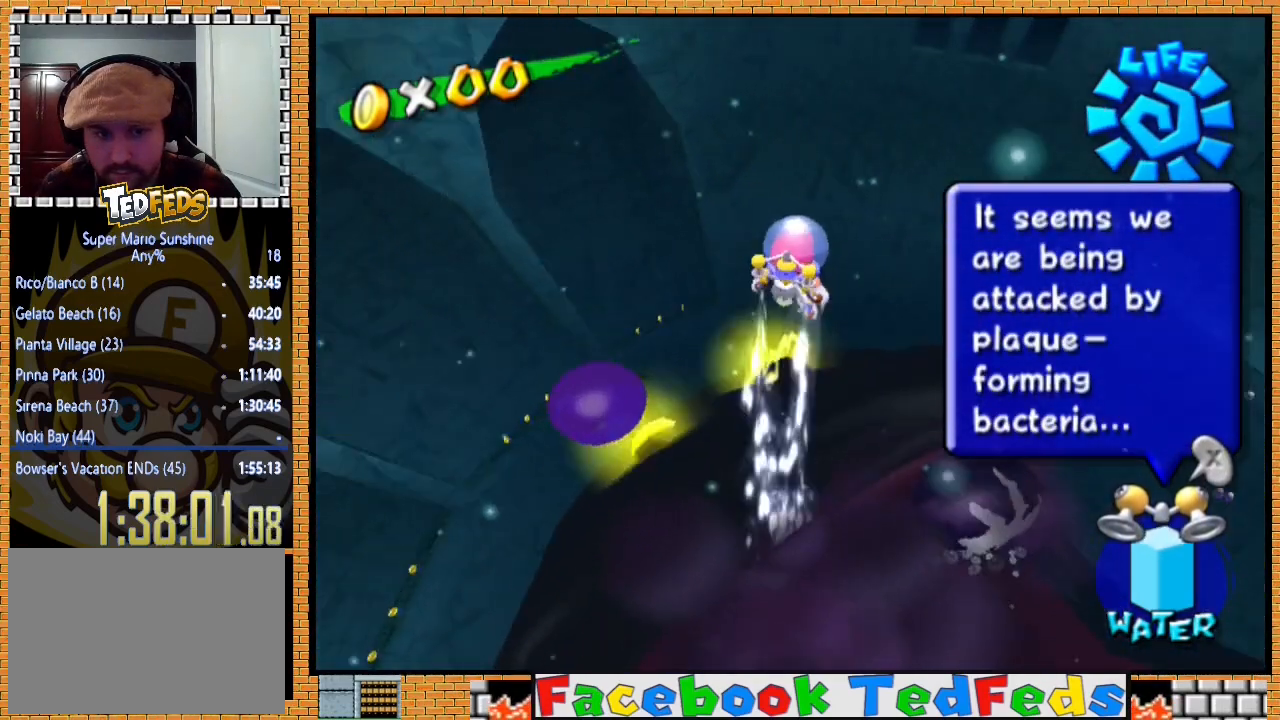
{"buttons": ["R2"], "left_stick": "right", "right_stick": "center", "events": [[400, "left_stick", "right"]]}
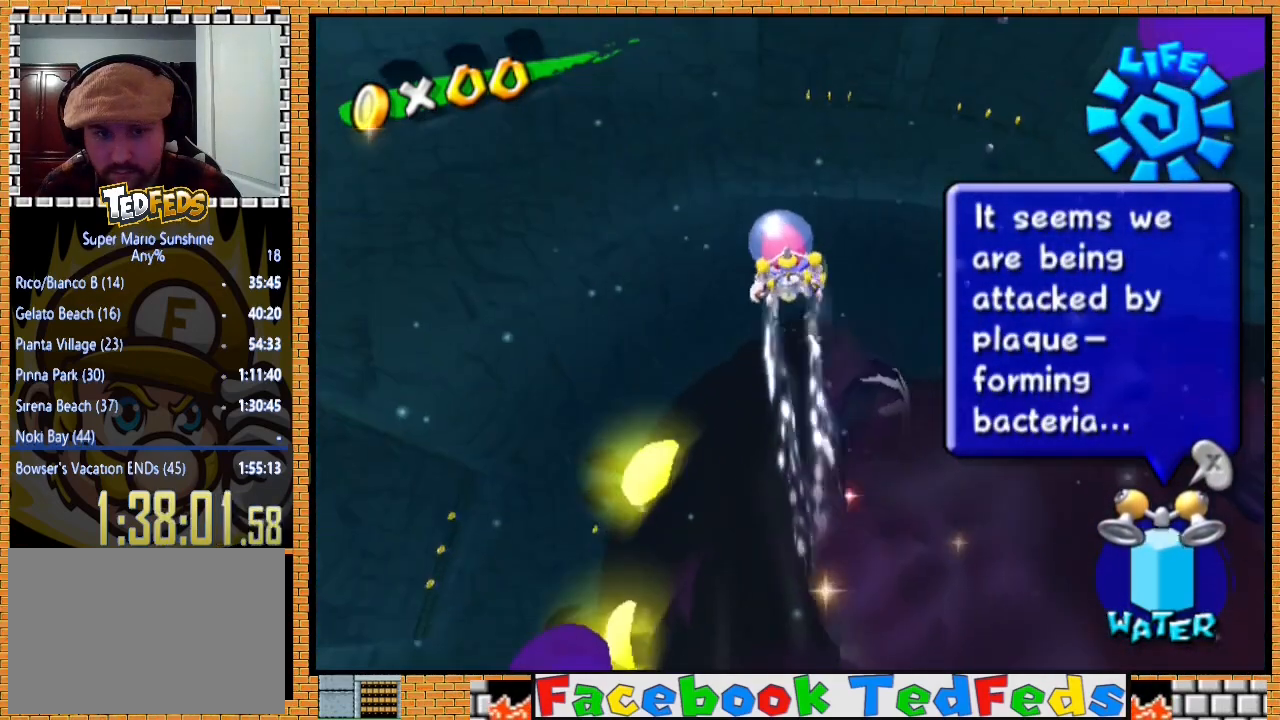
{"buttons": [], "left_stick": "up-right", "right_stick": "center", "events": [[100, "R2", "up"], [467, "left_stick", "up-right"]]}
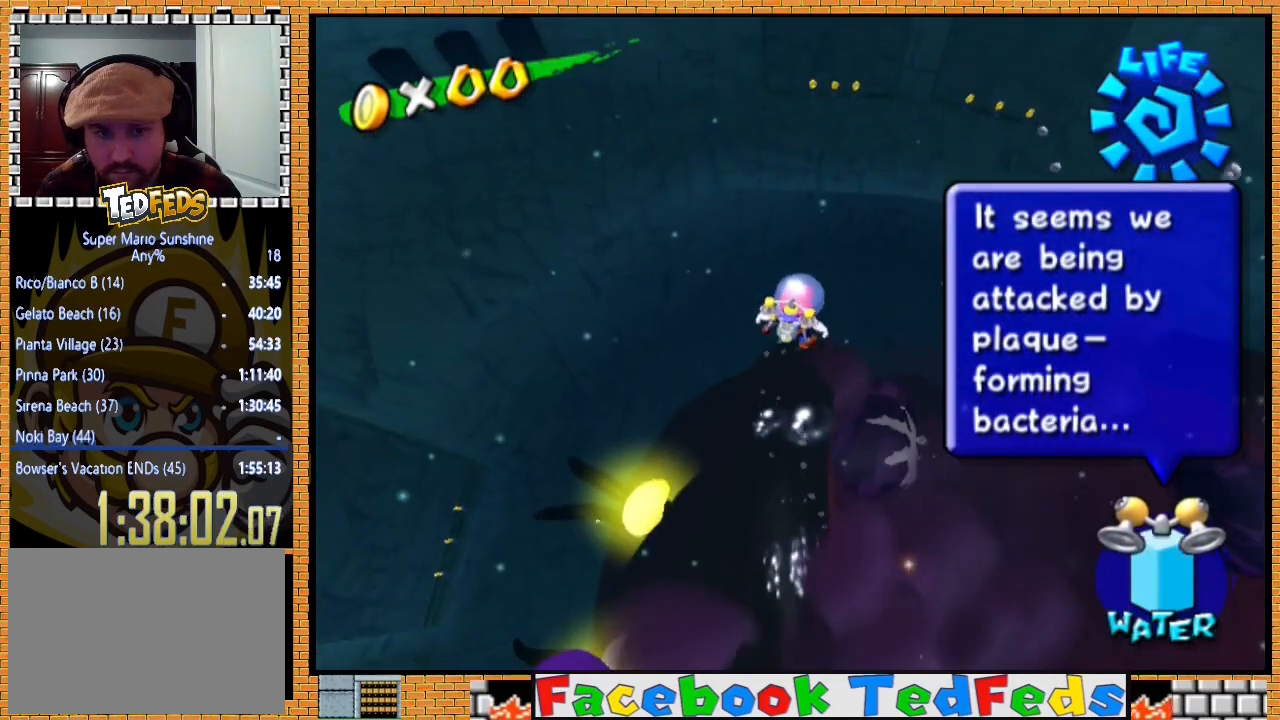
{"buttons": [], "left_stick": "right", "right_stick": "center", "events": [[267, "left_stick", "right"]]}
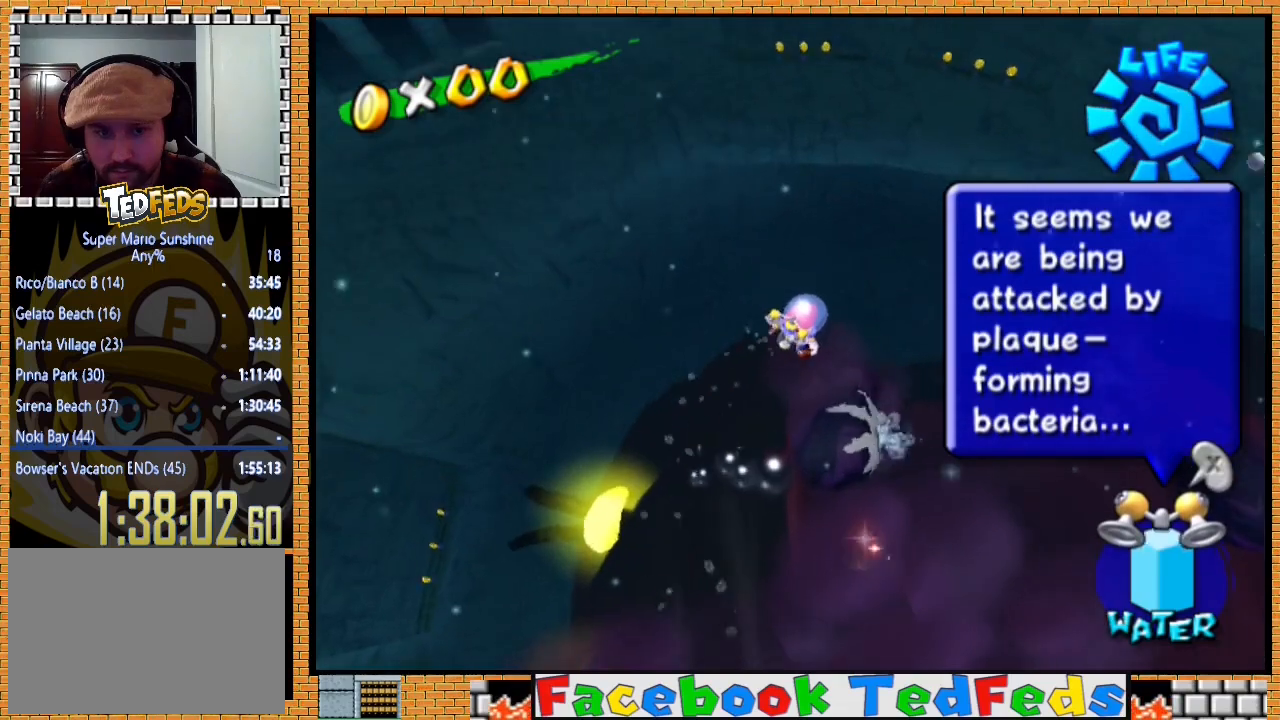
{"buttons": ["R2"], "left_stick": "down-right", "right_stick": "center", "events": [[33, "left_stick", "up-right"], [133, "R2", "down"], [200, "left_stick", "right"], [300, "left_stick", "down-right"]]}
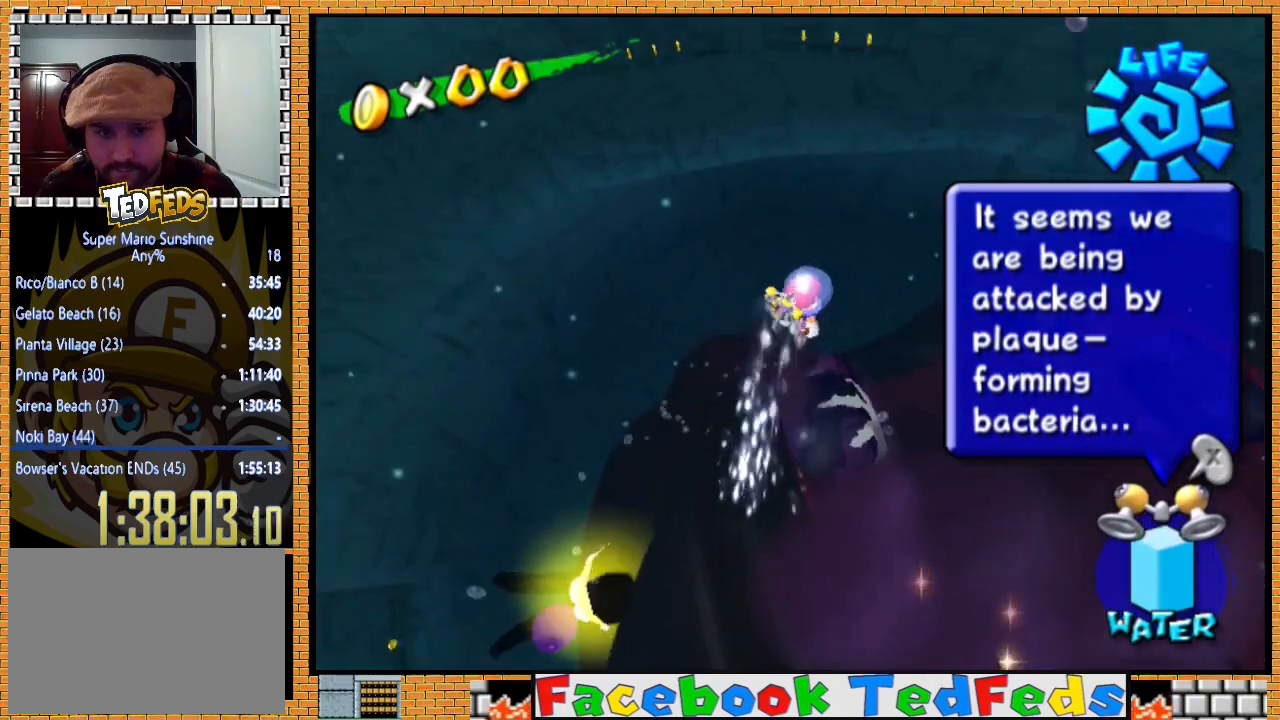
{"buttons": ["R2"], "left_stick": "down-left", "right_stick": "center", "events": [[133, "left_stick", "down"], [233, "left_stick", "down-left"]]}
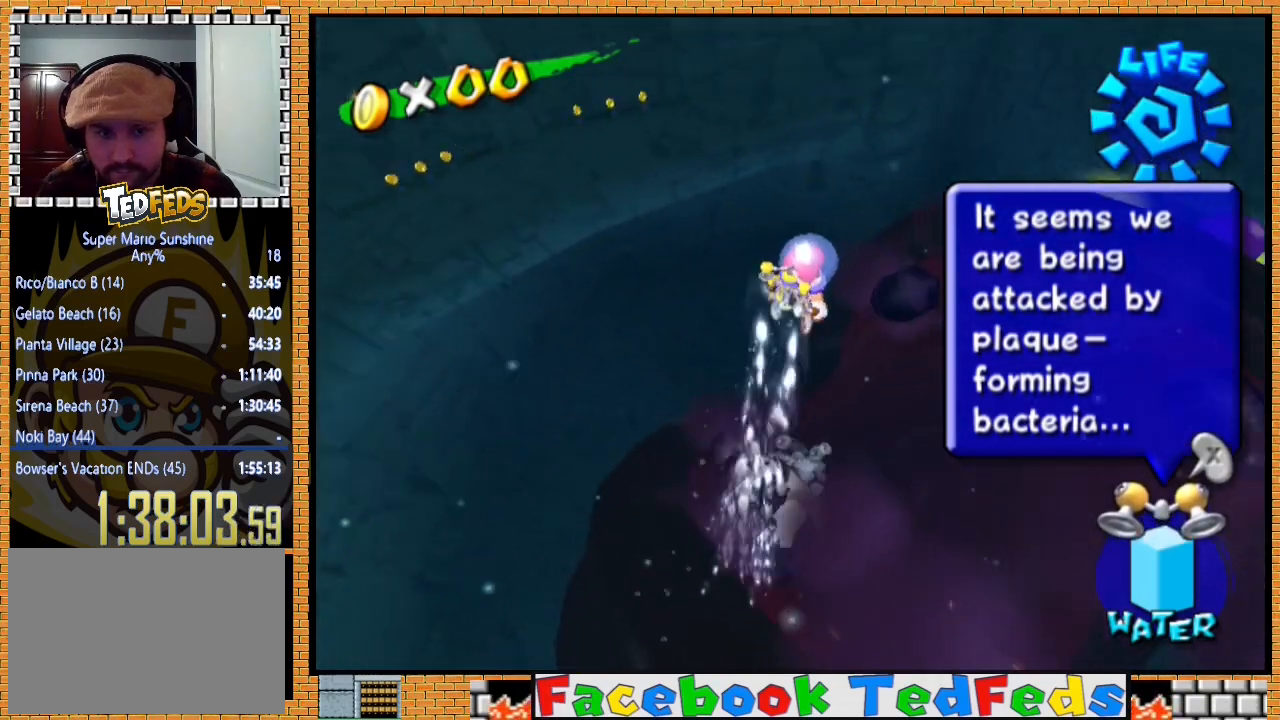
{"buttons": ["R2"], "left_stick": "down", "right_stick": "center", "events": [[133, "left_stick", "down"]]}
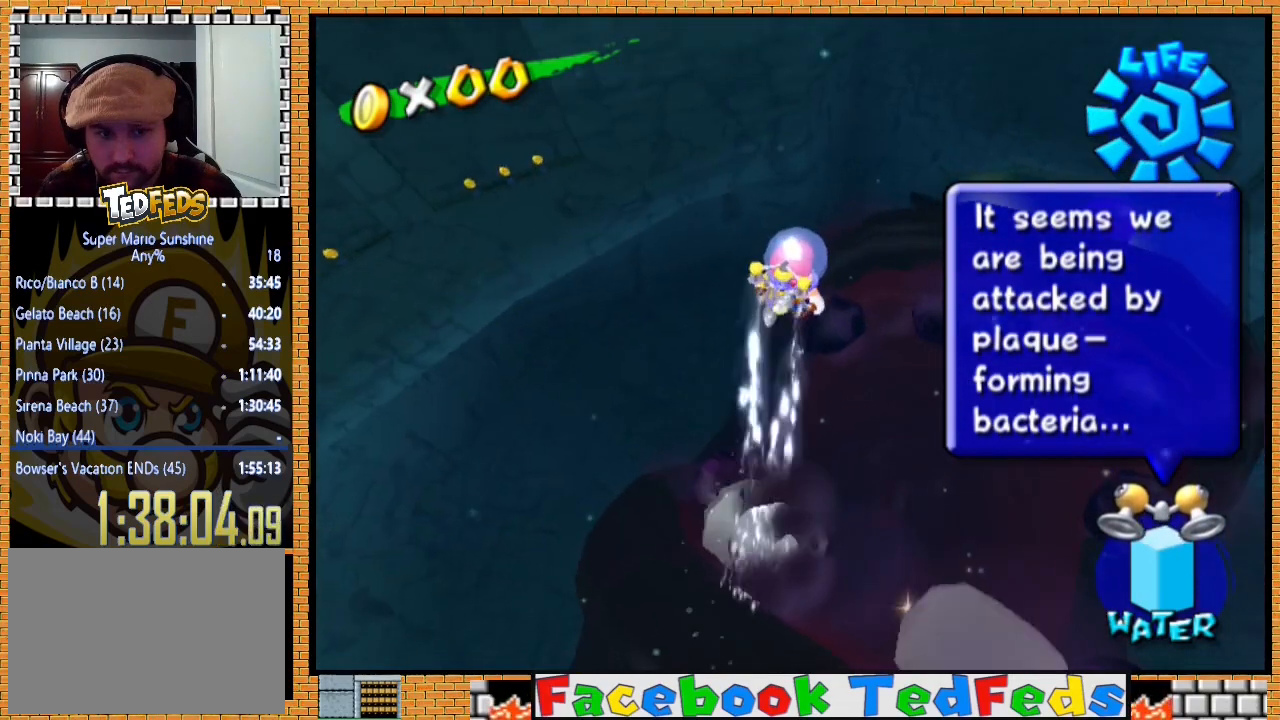
{"buttons": ["R2"], "left_stick": "down-right", "right_stick": "center", "events": [[267, "left_stick", "down-right"]]}
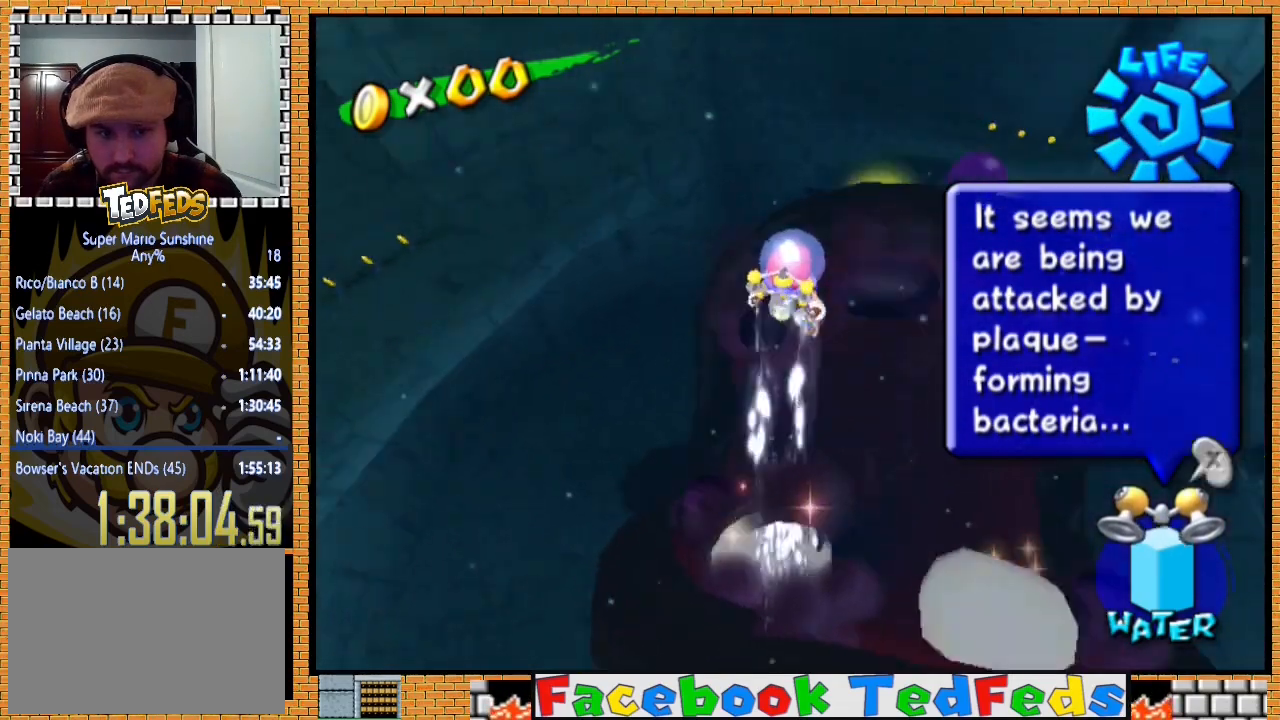
{"buttons": [], "left_stick": "up", "right_stick": "center", "events": [[67, "R2", "up"], [67, "left_stick", "right"], [167, "left_stick", "center"], [267, "Y", "down"], [333, "left_stick", "up"], [367, "Y", "up"]]}
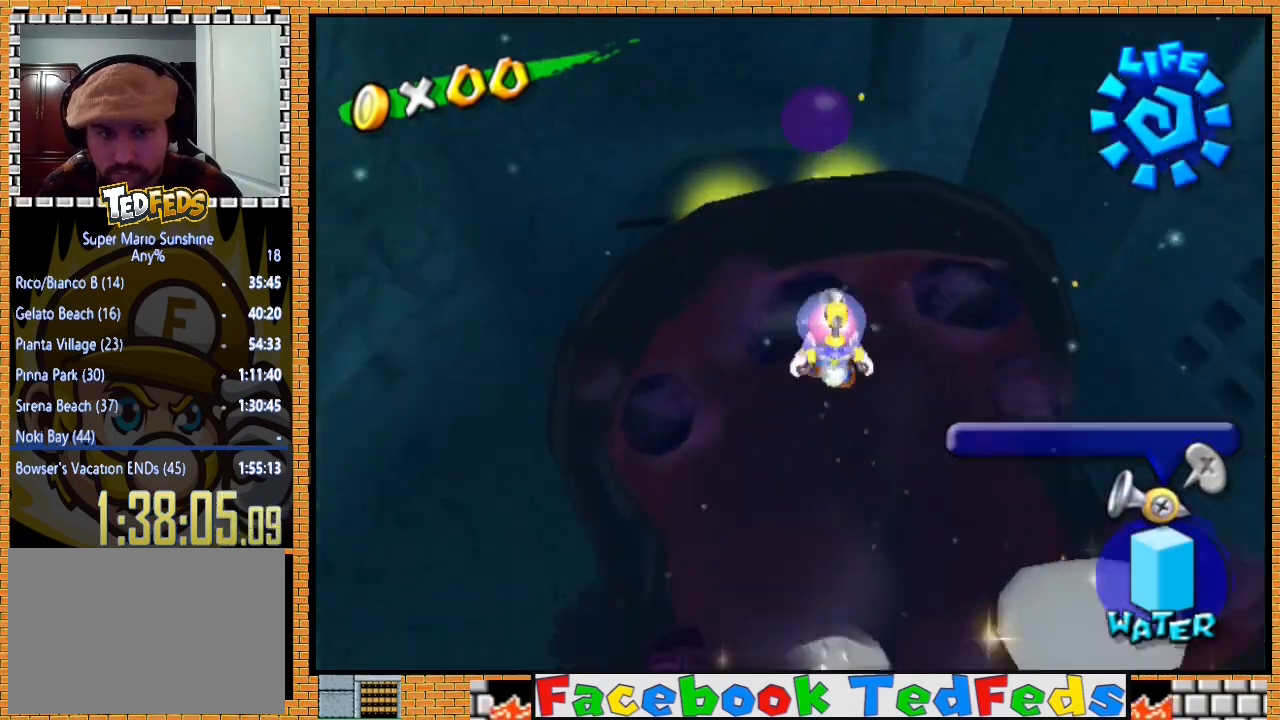
{"buttons": ["R2"], "left_stick": "left", "right_stick": "center", "events": [[133, "R2", "down"], [400, "left_stick", "left"]]}
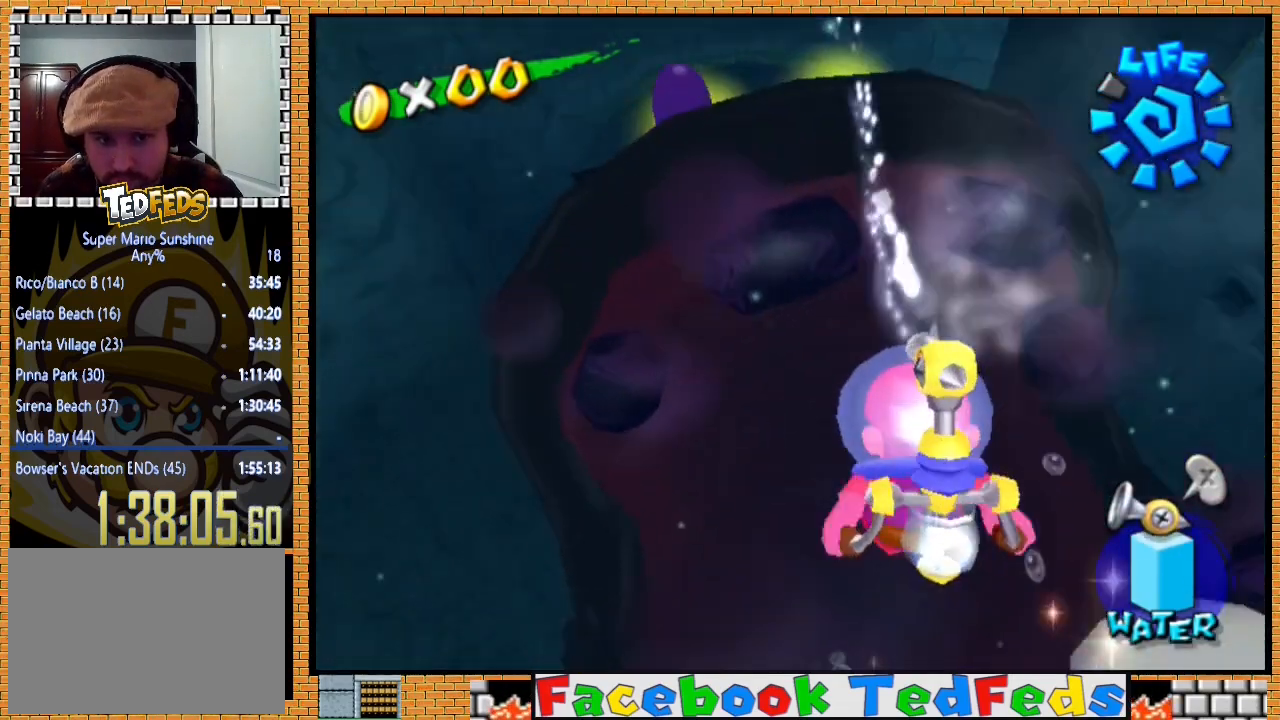
{"buttons": ["R2"], "left_stick": "center", "right_stick": "center", "events": [[33, "left_stick", "center"], [267, "left_stick", "right"], [400, "left_stick", "center"]]}
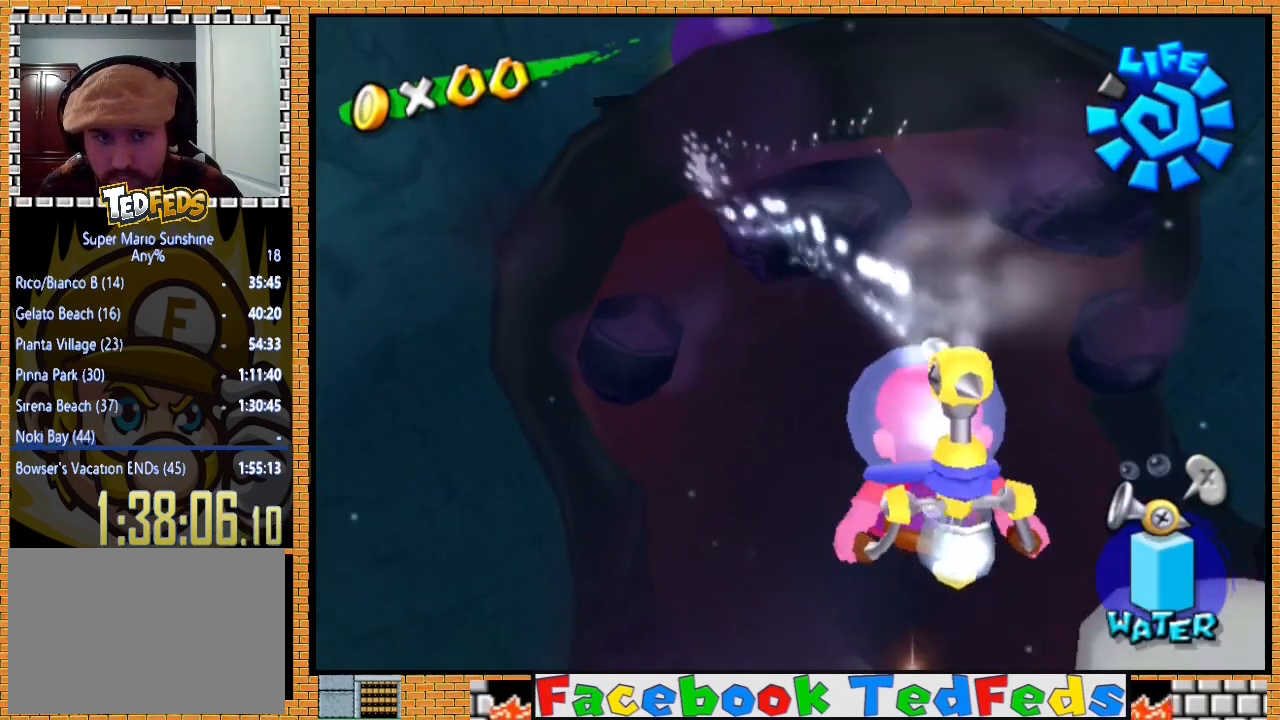
{"buttons": ["R2"], "left_stick": "down-right", "right_stick": "center", "events": [[67, "left_stick", "up-right"], [167, "left_stick", "center"], [267, "left_stick", "left"], [400, "left_stick", "down"], [467, "left_stick", "down-right"]]}
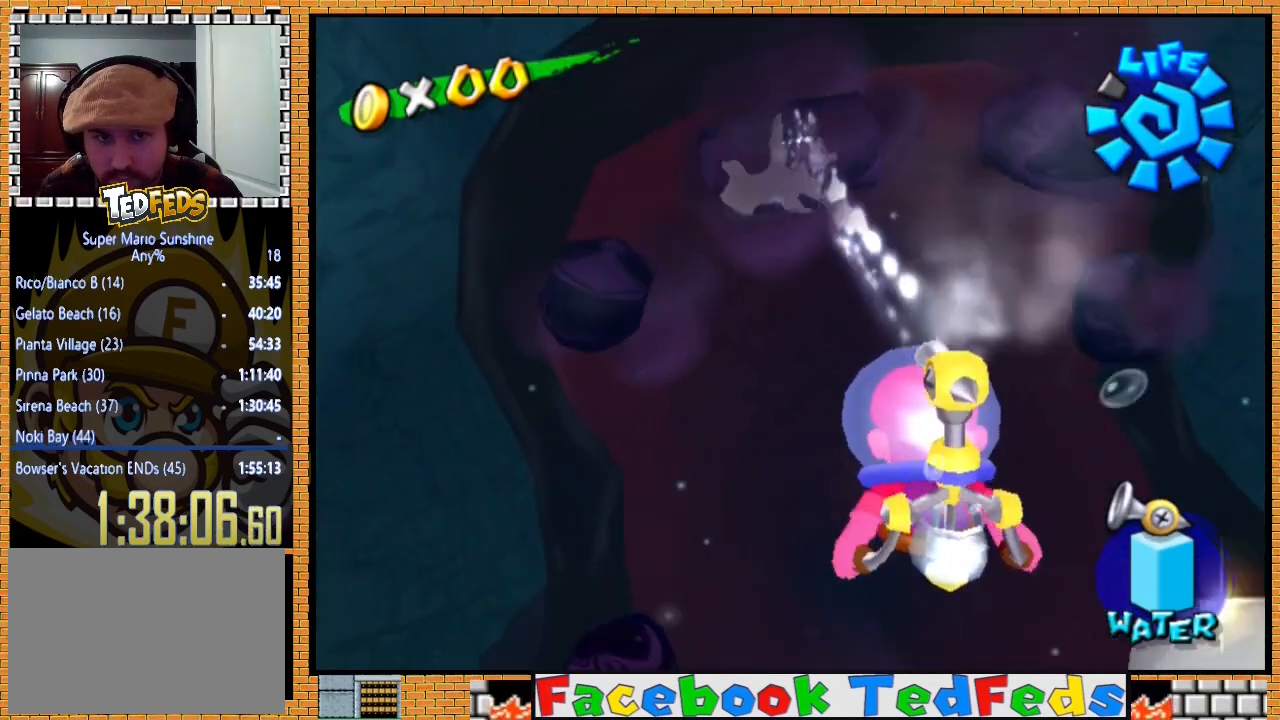
{"buttons": ["R2"], "left_stick": "up", "right_stick": "center", "events": [[100, "left_stick", "center"], [200, "left_stick", "down"], [367, "left_stick", "up"]]}
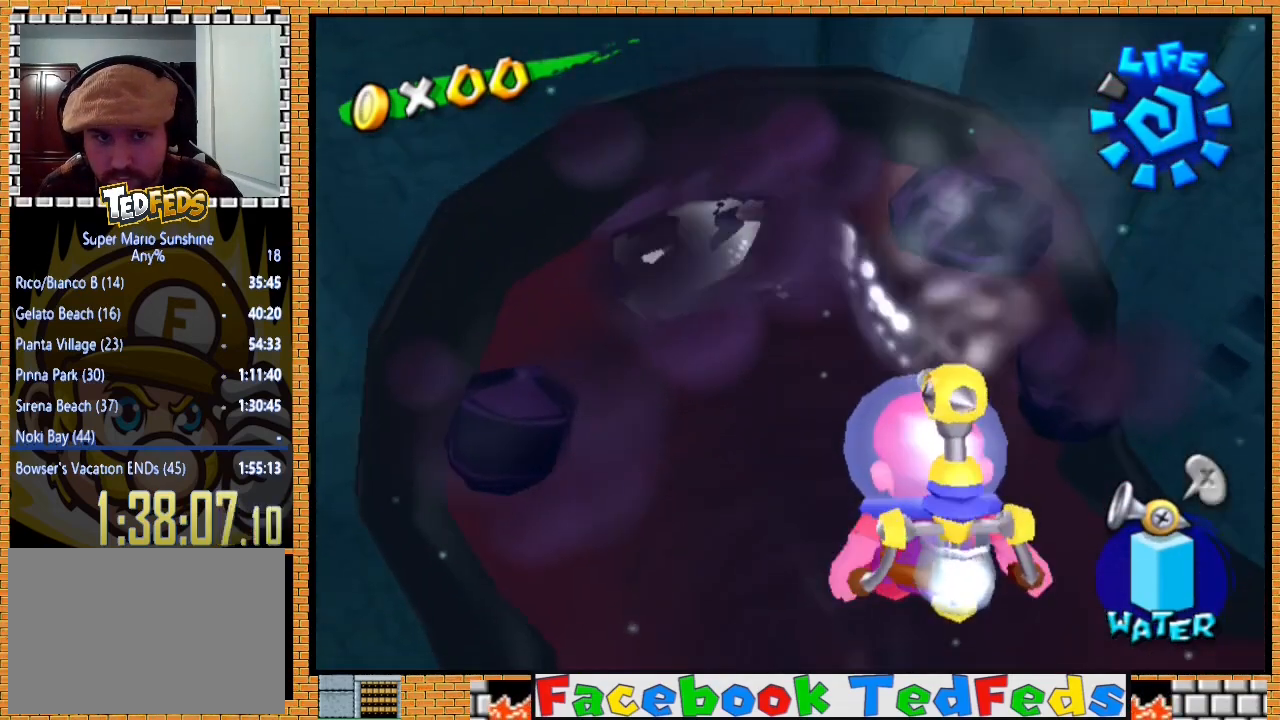
{"buttons": ["R2"], "left_stick": "center", "right_stick": "center", "events": [[67, "left_stick", "left"], [300, "left_stick", "down-right"], [400, "left_stick", "center"]]}
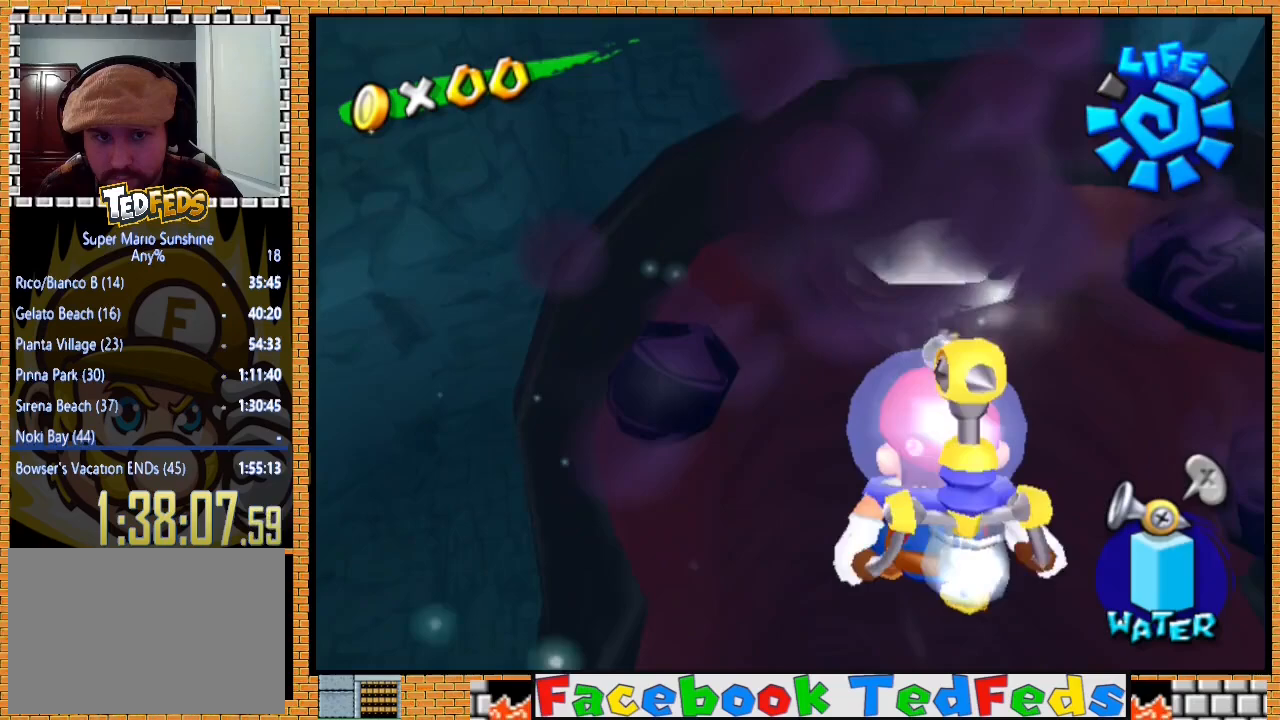
{"buttons": ["R2"], "left_stick": "center", "right_stick": "center", "events": [[33, "left_stick", "down-right"], [167, "left_stick", "center"], [233, "left_stick", "right"], [300, "left_stick", "down-right"], [467, "left_stick", "center"]]}
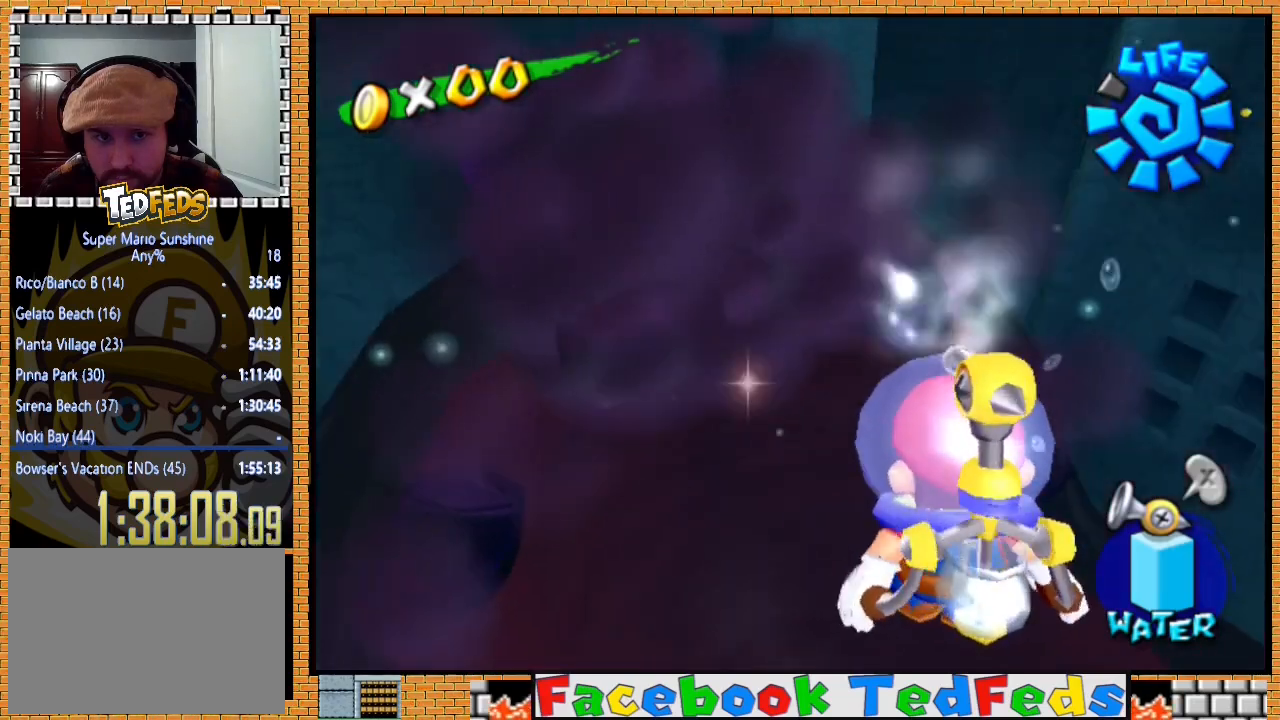
{"buttons": ["R2"], "left_stick": "up-right", "right_stick": "center", "events": [[133, "left_stick", "down-left"], [267, "left_stick", "up-left"], [400, "left_stick", "up-right"]]}
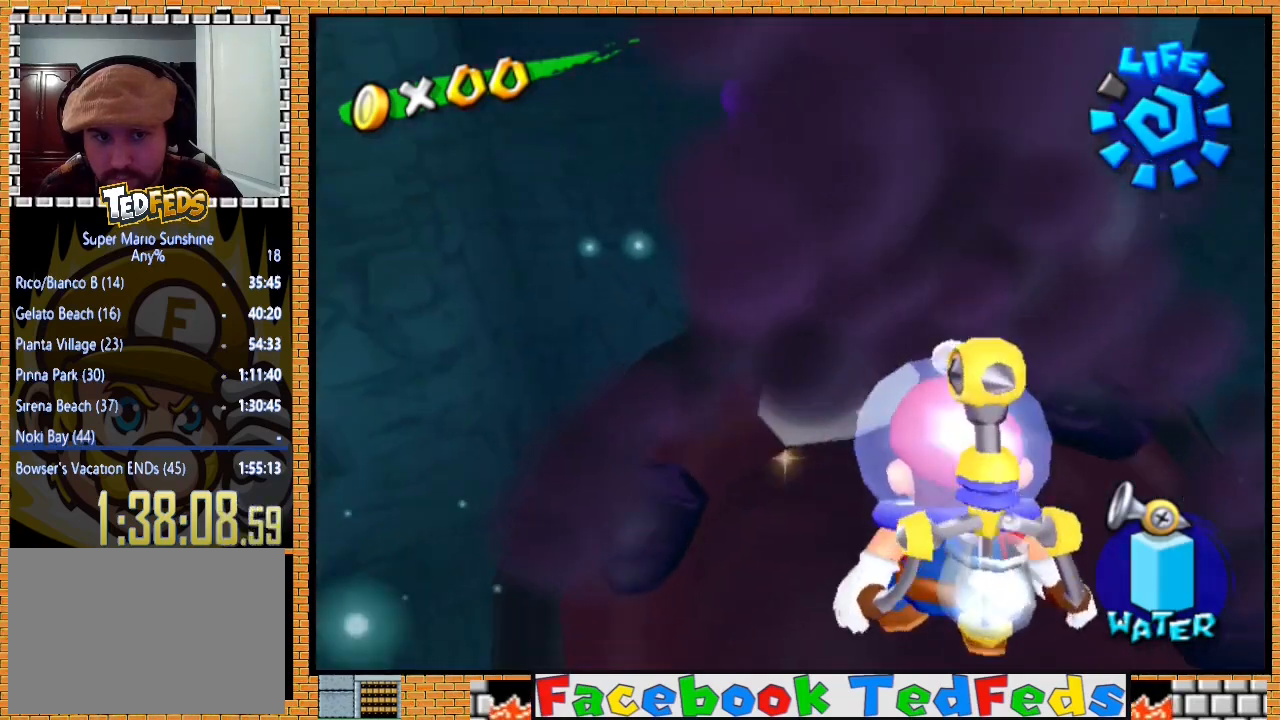
{"buttons": ["R2"], "left_stick": "down-left", "right_stick": "center", "events": [[367, "left_stick", "up-left"], [500, "left_stick", "down-left"]]}